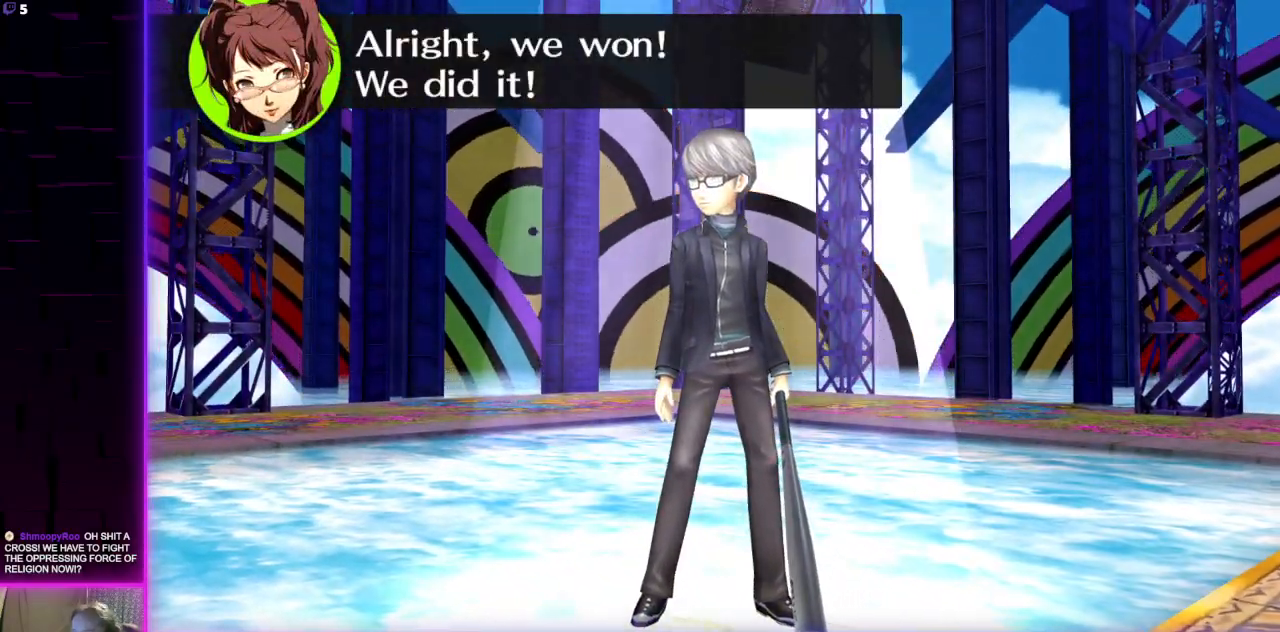
Gameplay with a controller (Xbox layout); each line is a JSON object with the inputs held at the frame after it. "events" lists button and stick changes between this image and that frame as [ms after this image, input, new state], when the widget could be followed in between.
{"buttons": [], "left_stick": "center", "right_stick": "center", "events": [[33, "A", "down"], [167, "A", "up"]]}
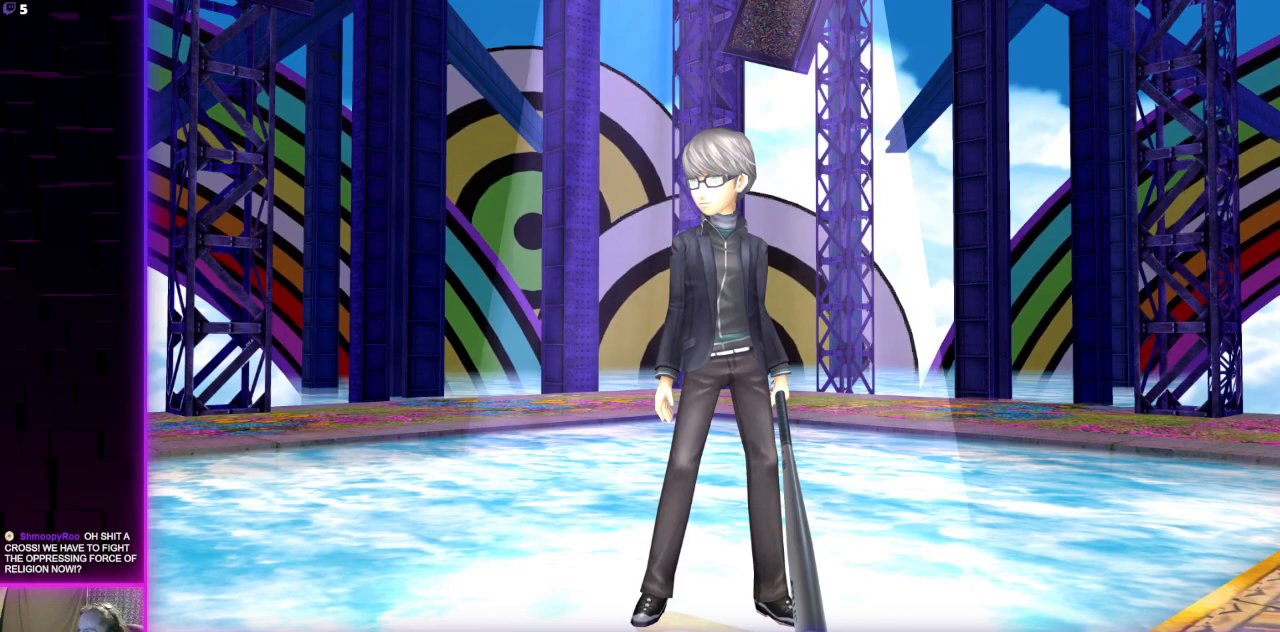
{"buttons": [], "left_stick": "center", "right_stick": "center", "events": [[401, "A", "down"], [501, "A", "up"]]}
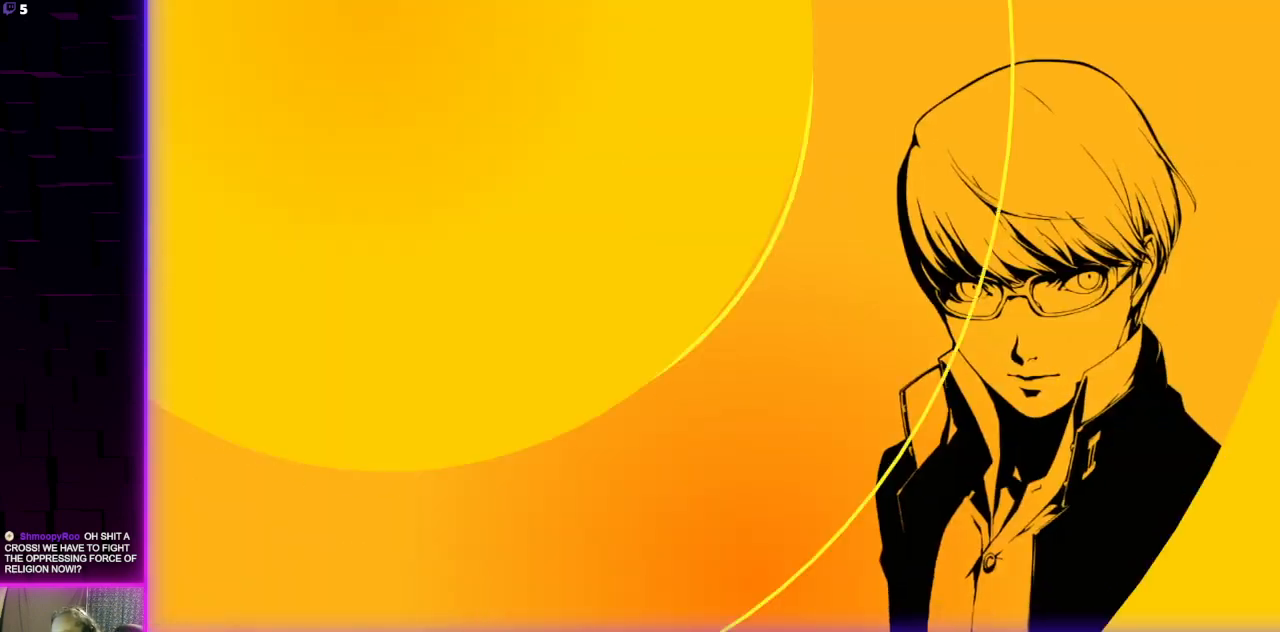
{"buttons": ["A"], "left_stick": "center", "right_stick": "center", "events": [[434, "A", "down"]]}
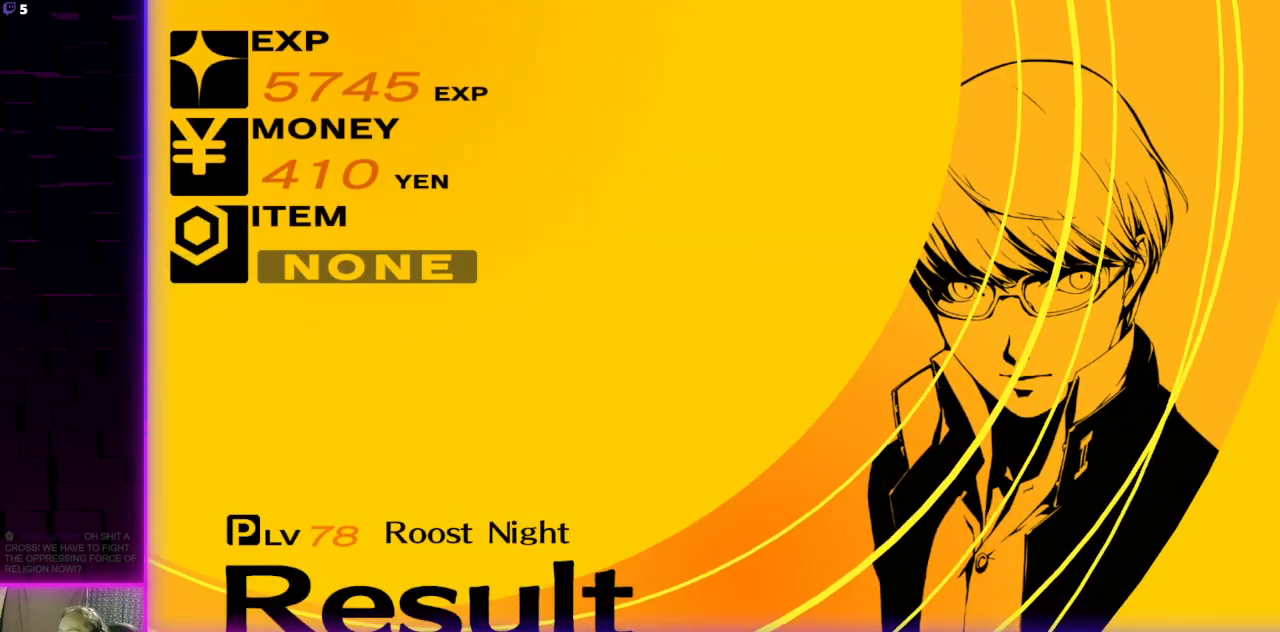
{"buttons": [], "left_stick": "center", "right_stick": "center", "events": [[100, "A", "up"]]}